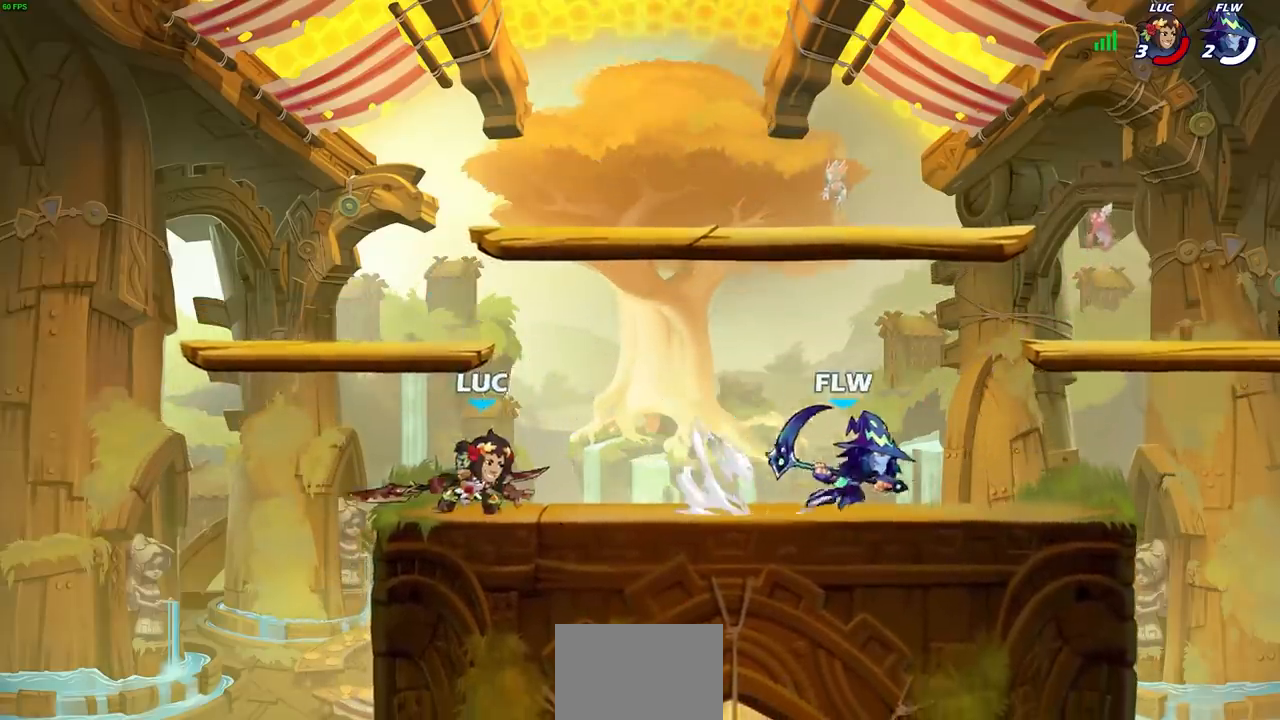
Gameplay with a controller (PlayStation layout); each line is a JSON object with the inputs held at the frame after it. "events" lists button and stick changes between this image and that frame as [ms after this image, input, new state], when the widget could be followed in between.
{"buttons": [], "left_stick": "center", "right_stick": "center", "events": [[83, "R2", "down"], [167, "SQUARE", "down"], [217, "R2", "up"], [217, "left_stick", "center"], [250, "SQUARE", "up"]]}
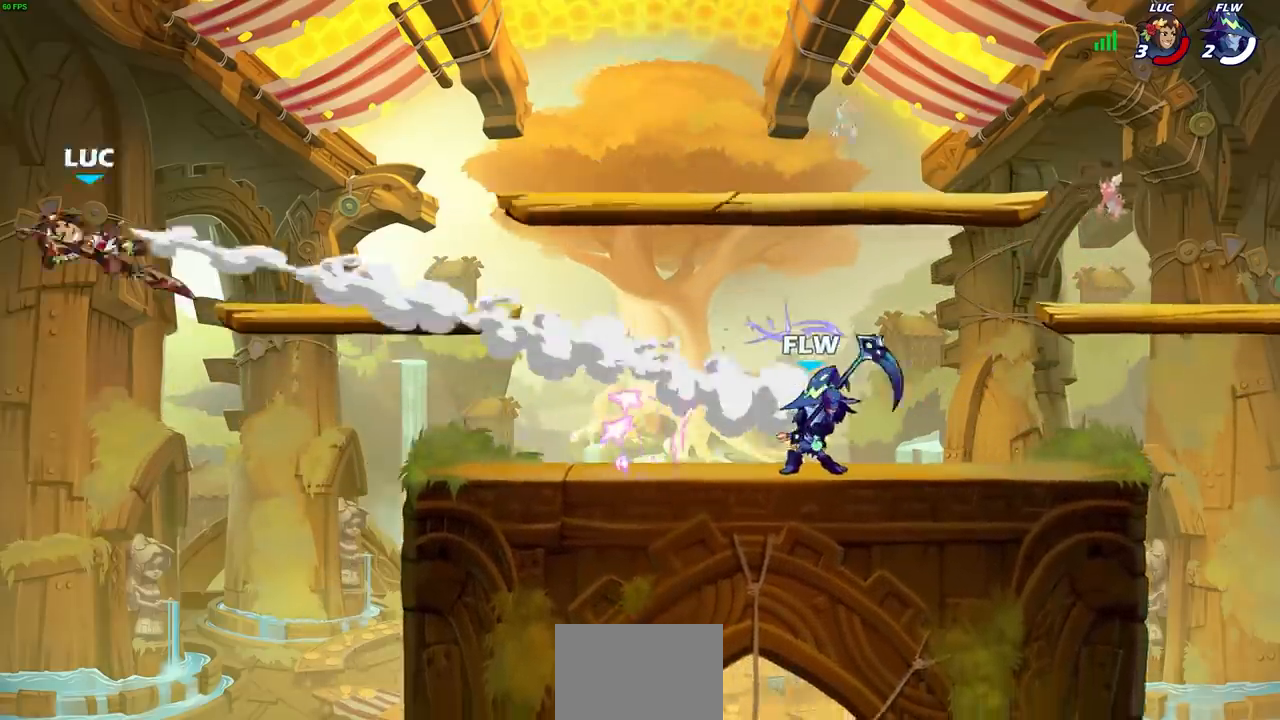
{"buttons": ["L2"], "left_stick": "right", "right_stick": "center", "events": [[233, "left_stick", "right"], [350, "L2", "down"]]}
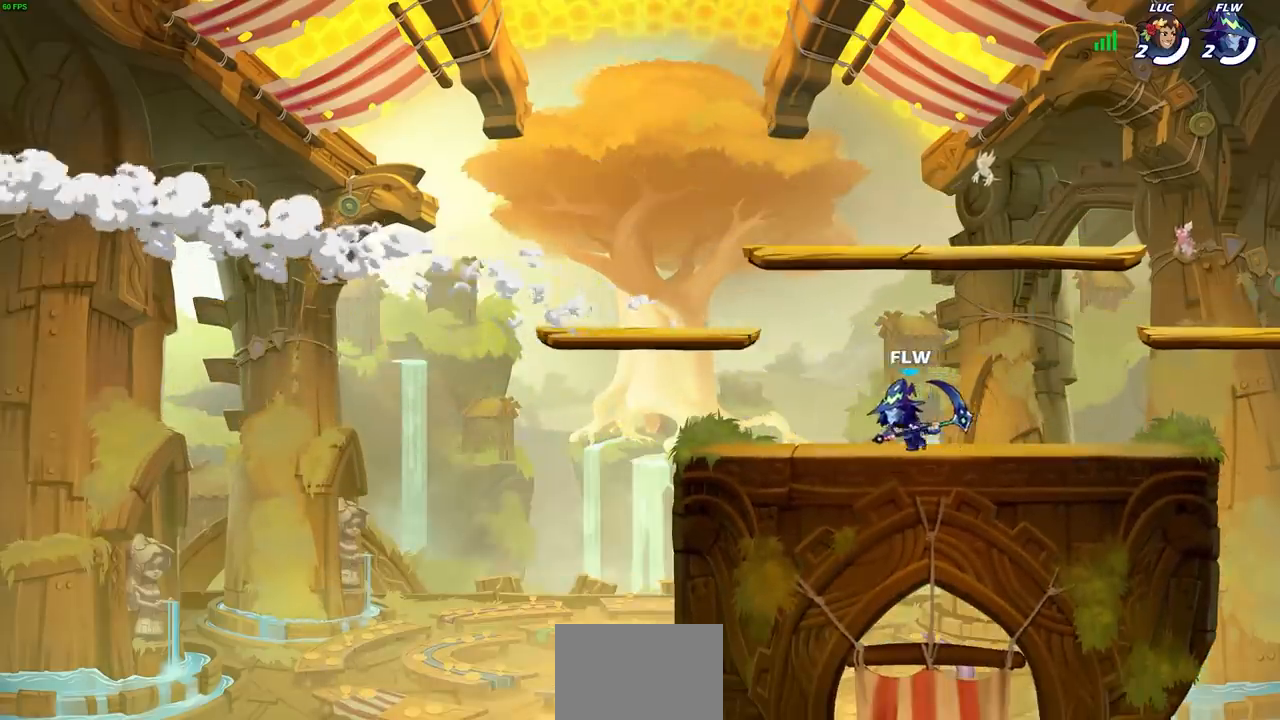
{"buttons": [], "left_stick": "center", "right_stick": "center", "events": [[17, "L2", "up"], [117, "L2", "down"], [133, "left_stick", "center"], [300, "L2", "up"]]}
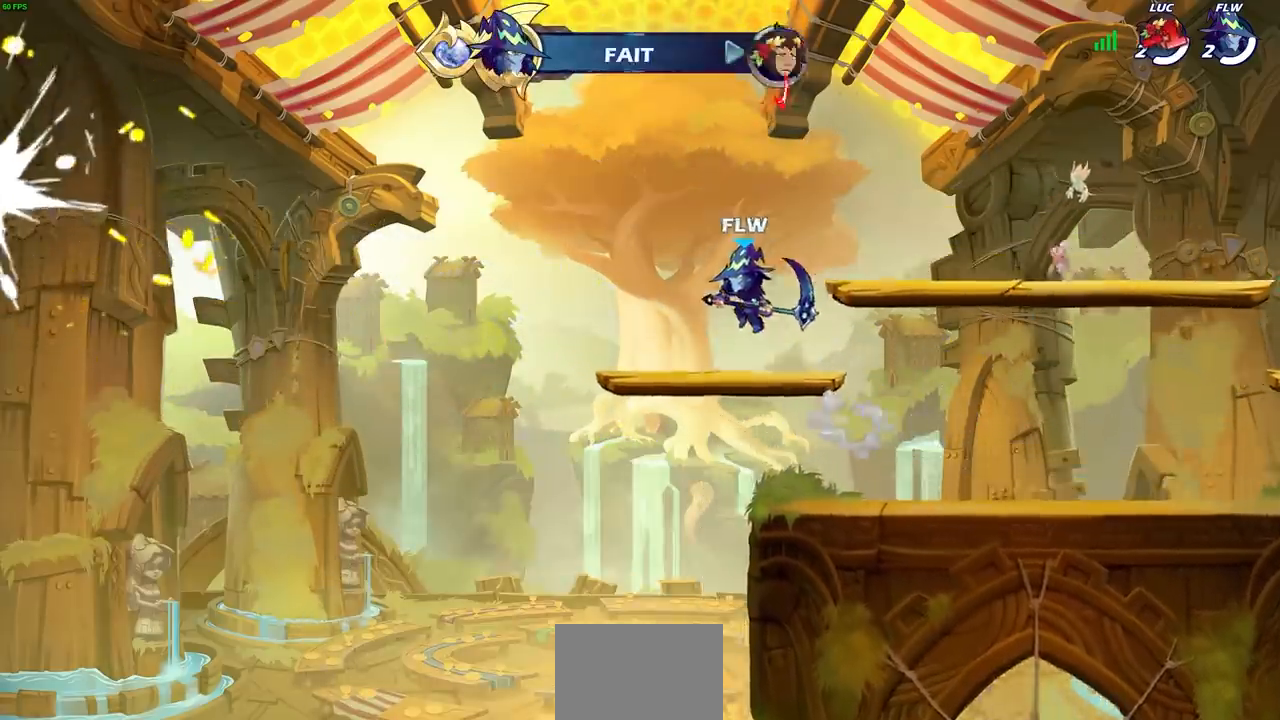
{"buttons": [], "left_stick": "center", "right_stick": "center", "events": []}
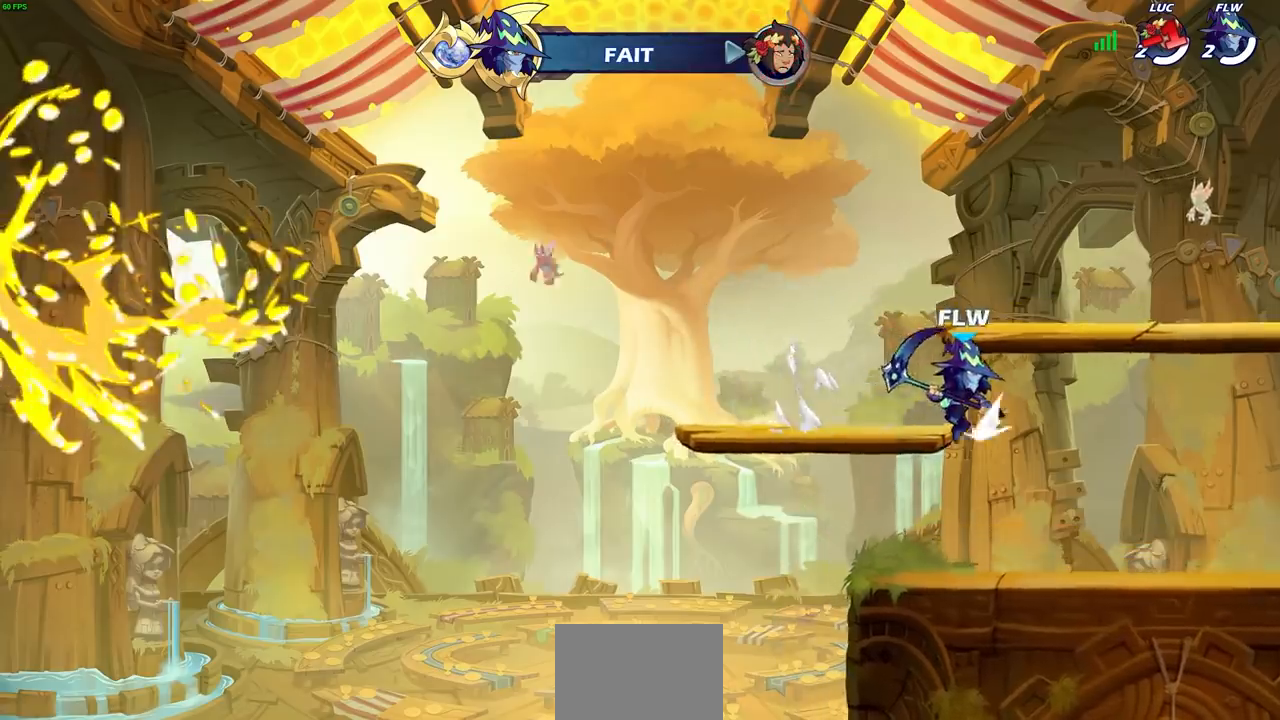
{"buttons": [], "left_stick": "center", "right_stick": "center", "events": []}
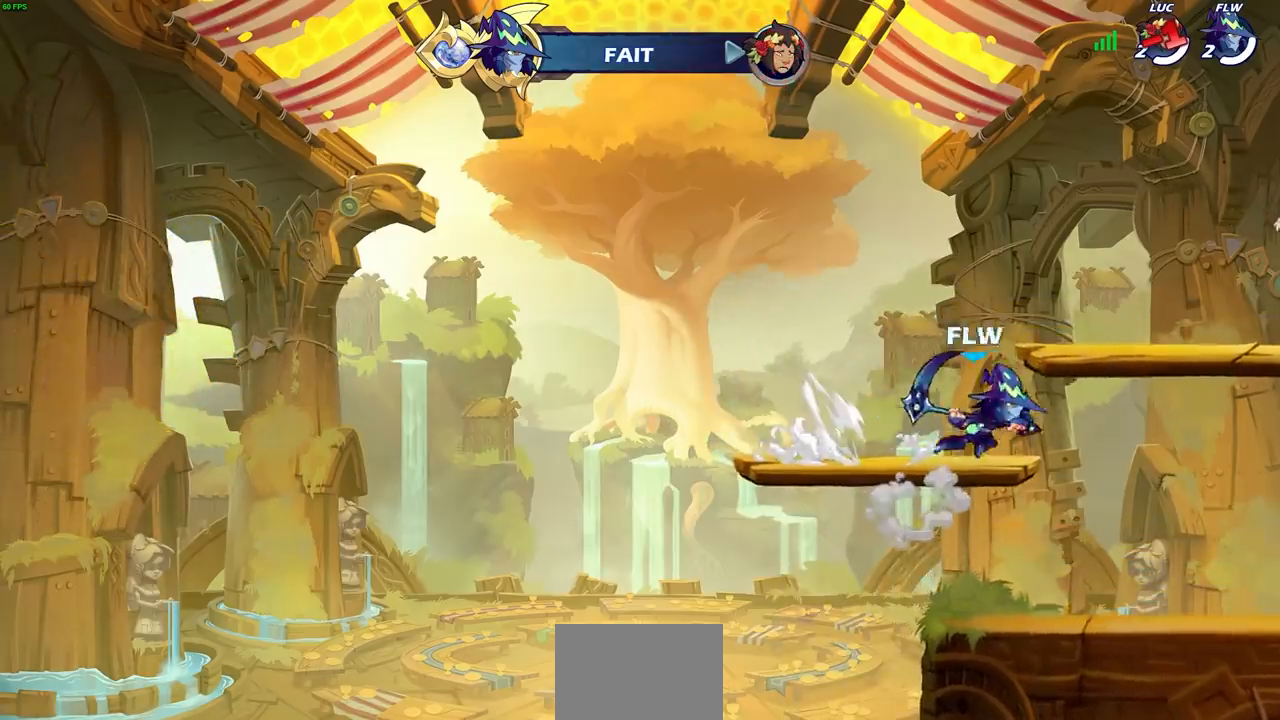
{"buttons": [], "left_stick": "center", "right_stick": "center", "events": []}
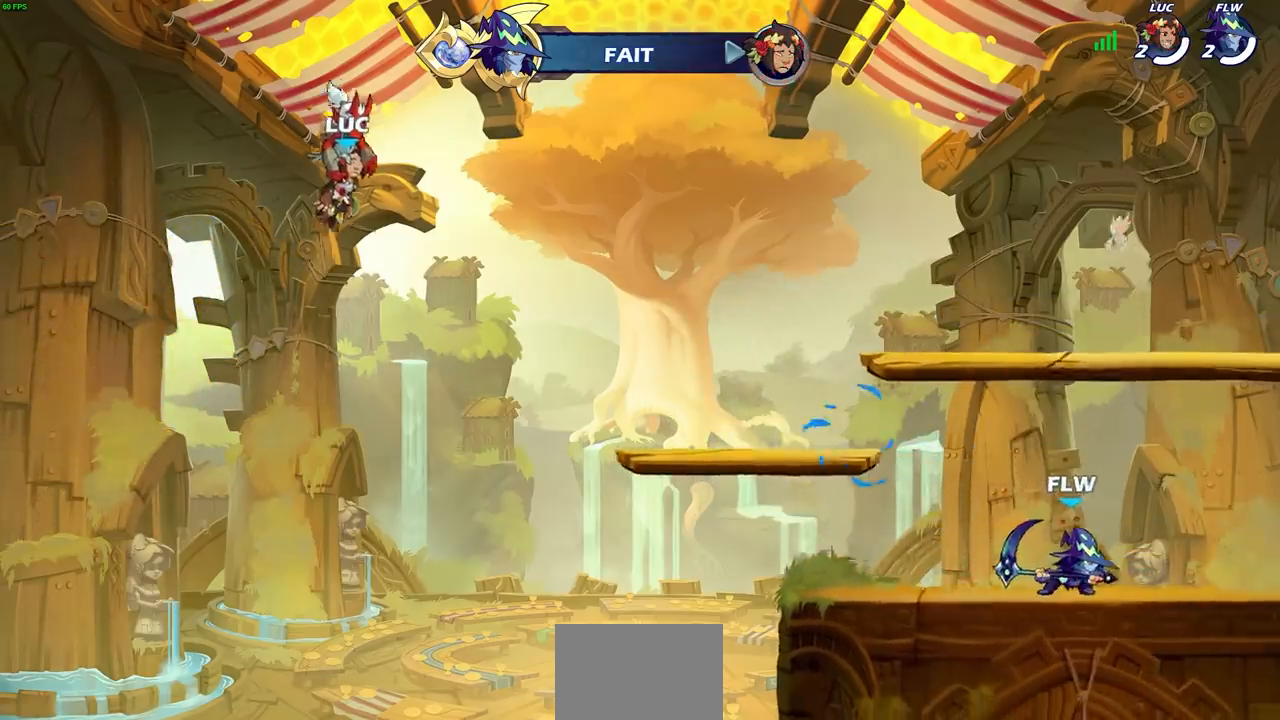
{"buttons": [], "left_stick": "center", "right_stick": "center", "events": []}
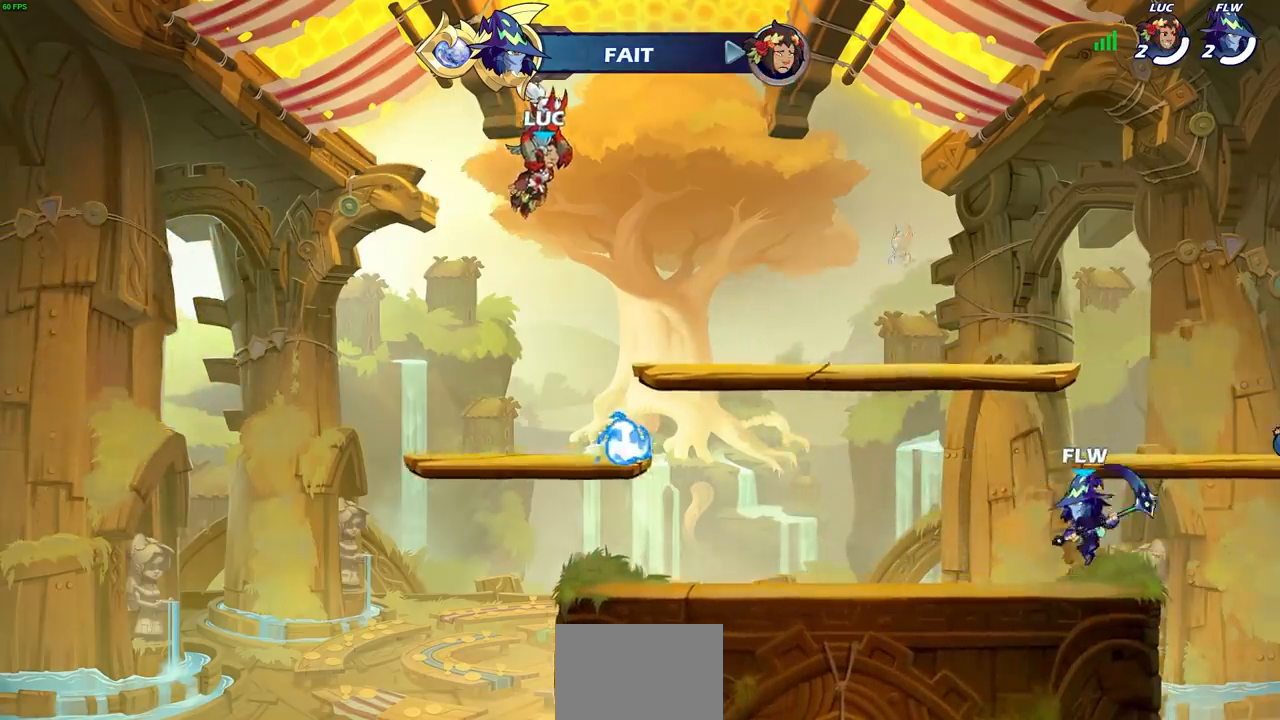
{"buttons": [], "left_stick": "center", "right_stick": "center", "events": []}
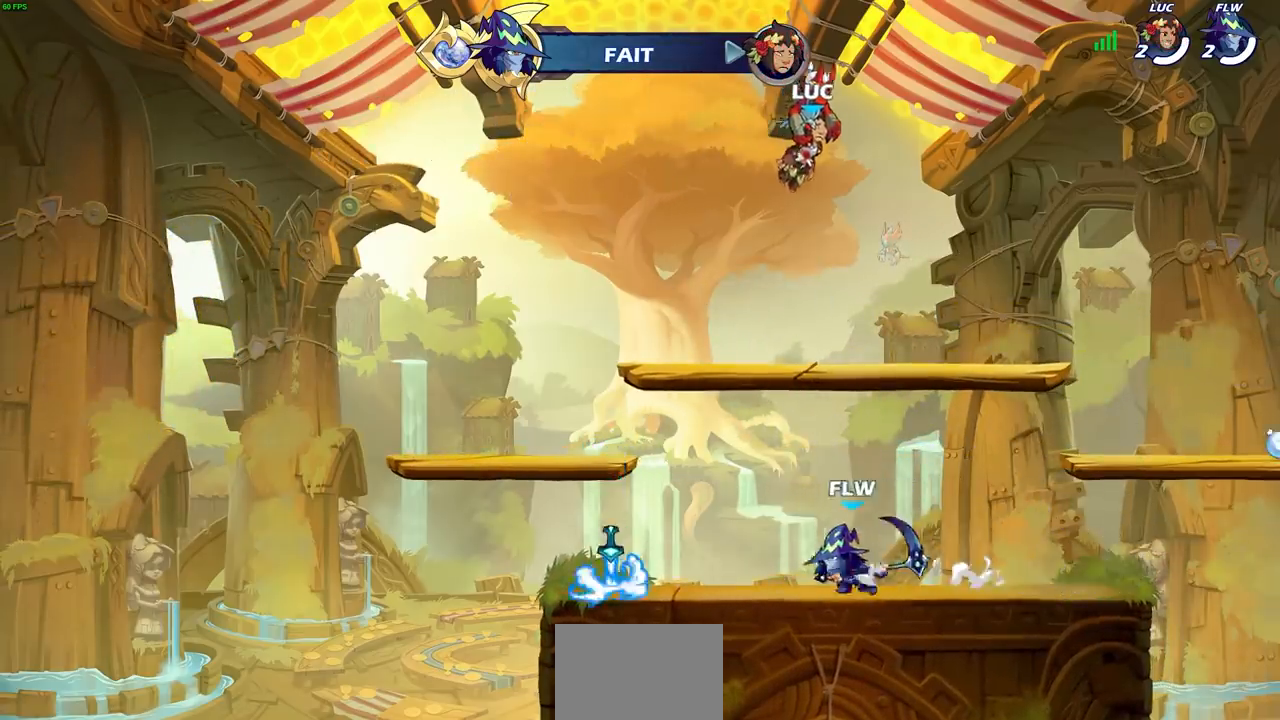
{"buttons": [], "left_stick": "center", "right_stick": "center", "events": []}
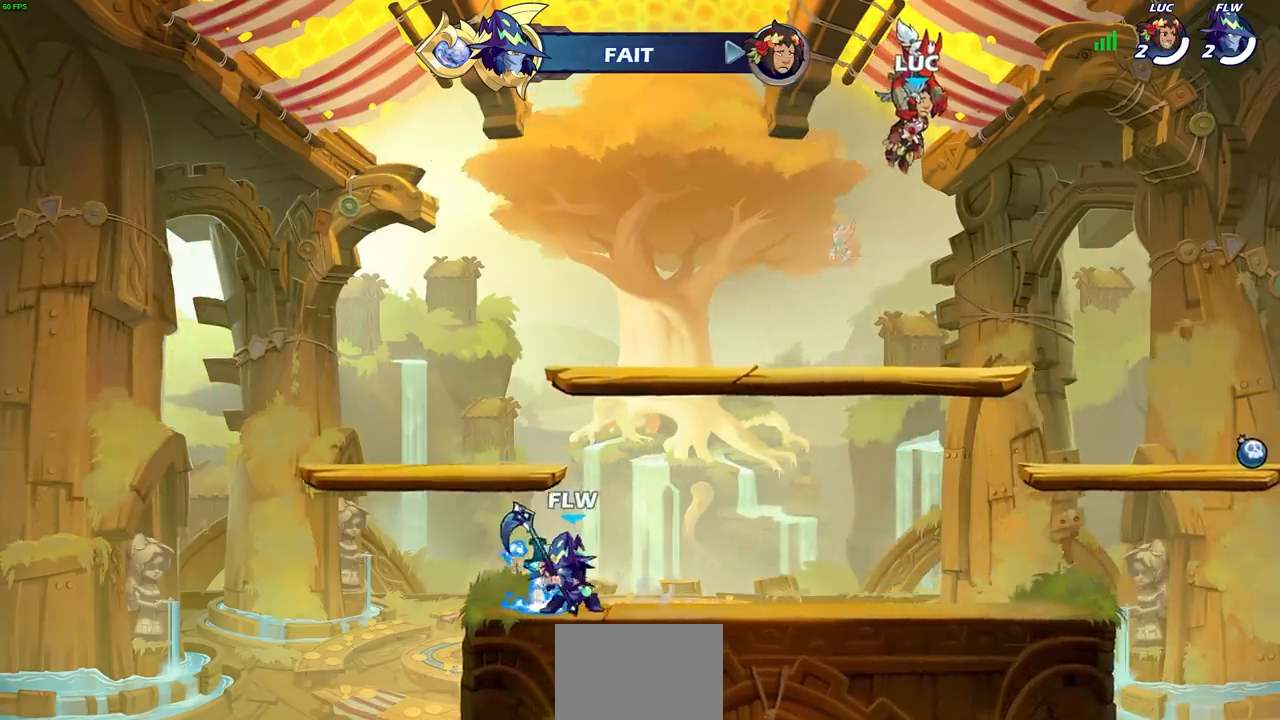
{"buttons": ["SELECT"], "left_stick": "center", "right_stick": "center", "events": [[483, "SELECT", "down"]]}
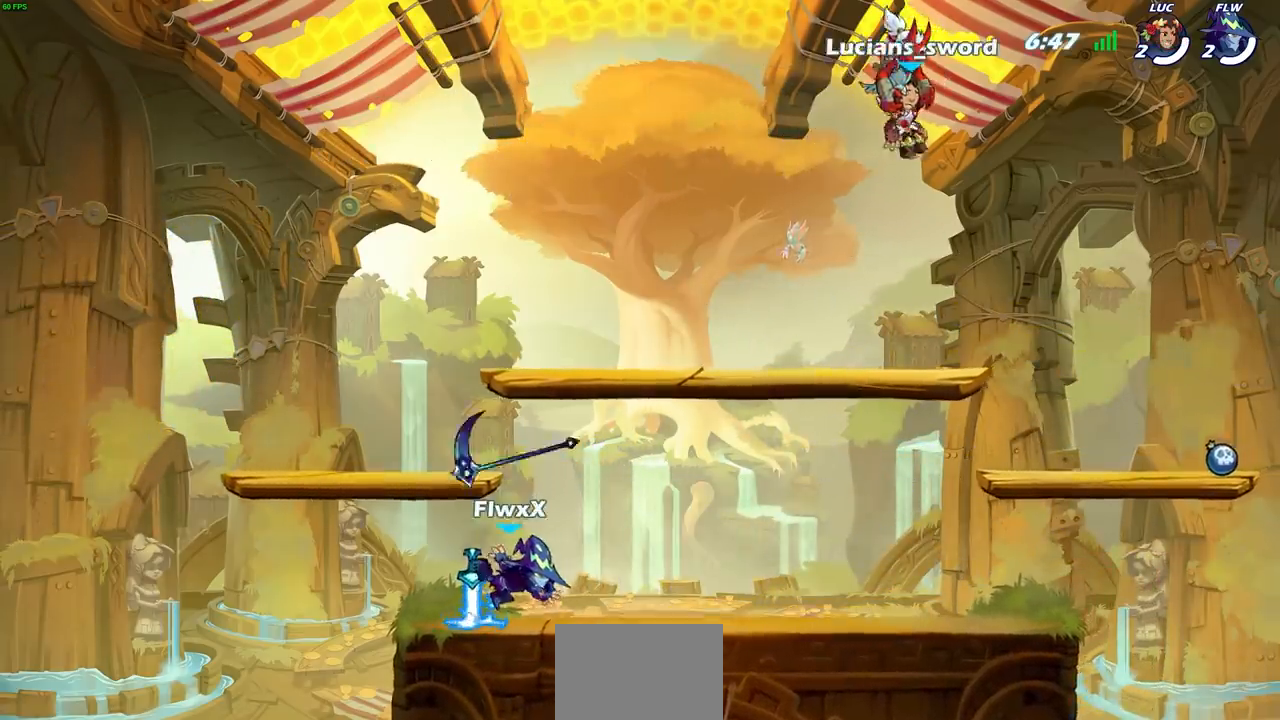
{"buttons": [], "left_stick": "center", "right_stick": "center", "events": [[267, "SELECT", "up"]]}
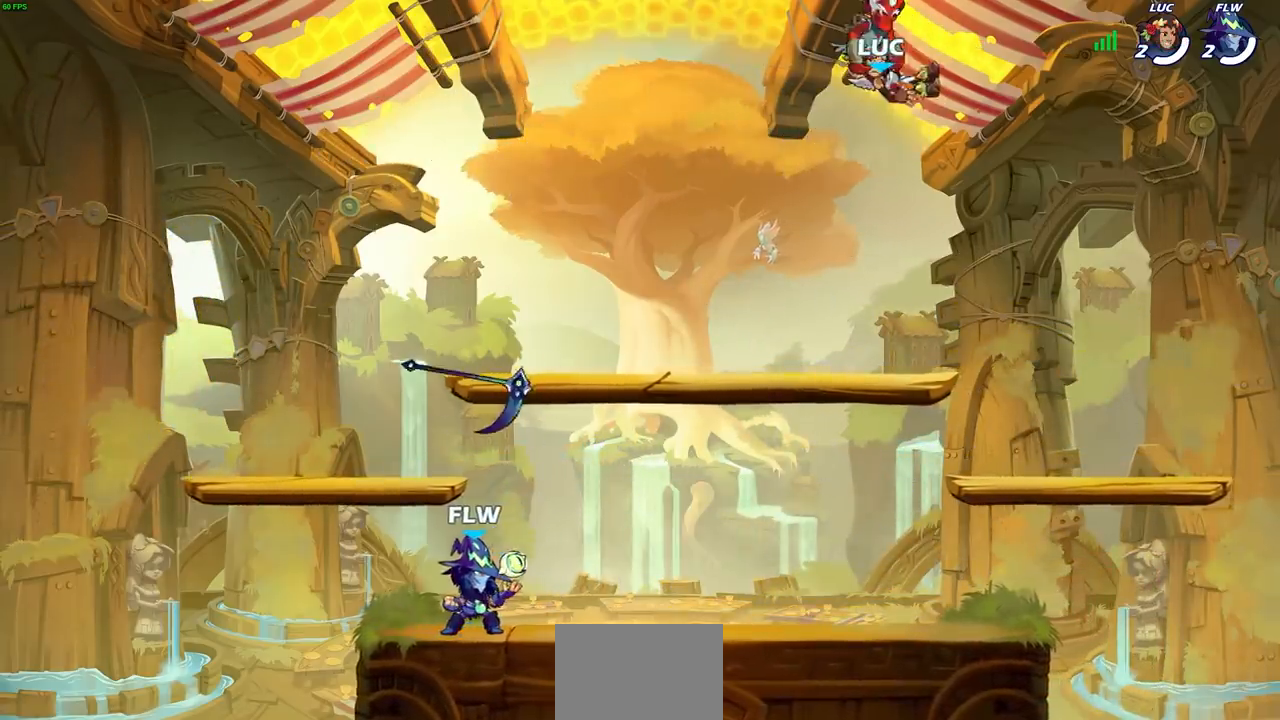
{"buttons": [], "left_stick": "down-left", "right_stick": "center", "events": [[267, "left_stick", "left"], [433, "left_stick", "down-left"]]}
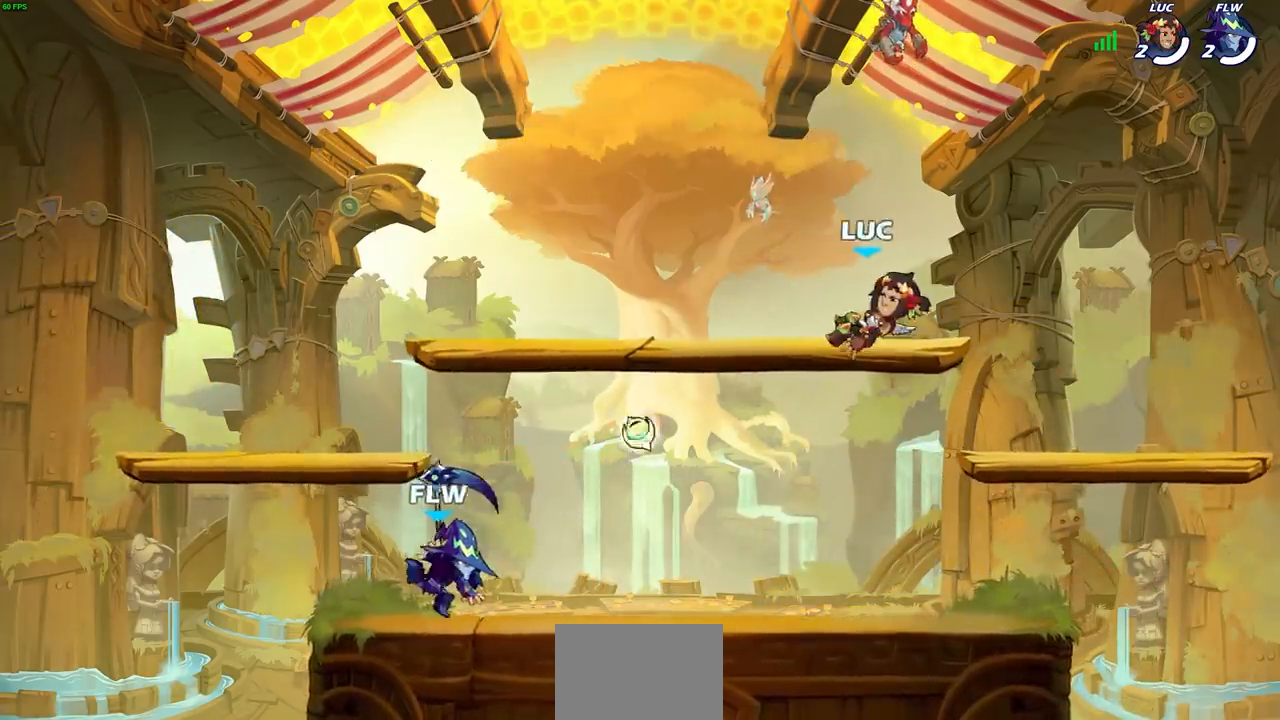
{"buttons": [], "left_stick": "center", "right_stick": "center", "events": [[83, "left_stick", "down-right"], [167, "left_stick", "down-left"], [333, "R2", "down"], [350, "SQUARE", "down"], [467, "R2", "up"], [467, "SQUARE", "up"], [467, "left_stick", "center"]]}
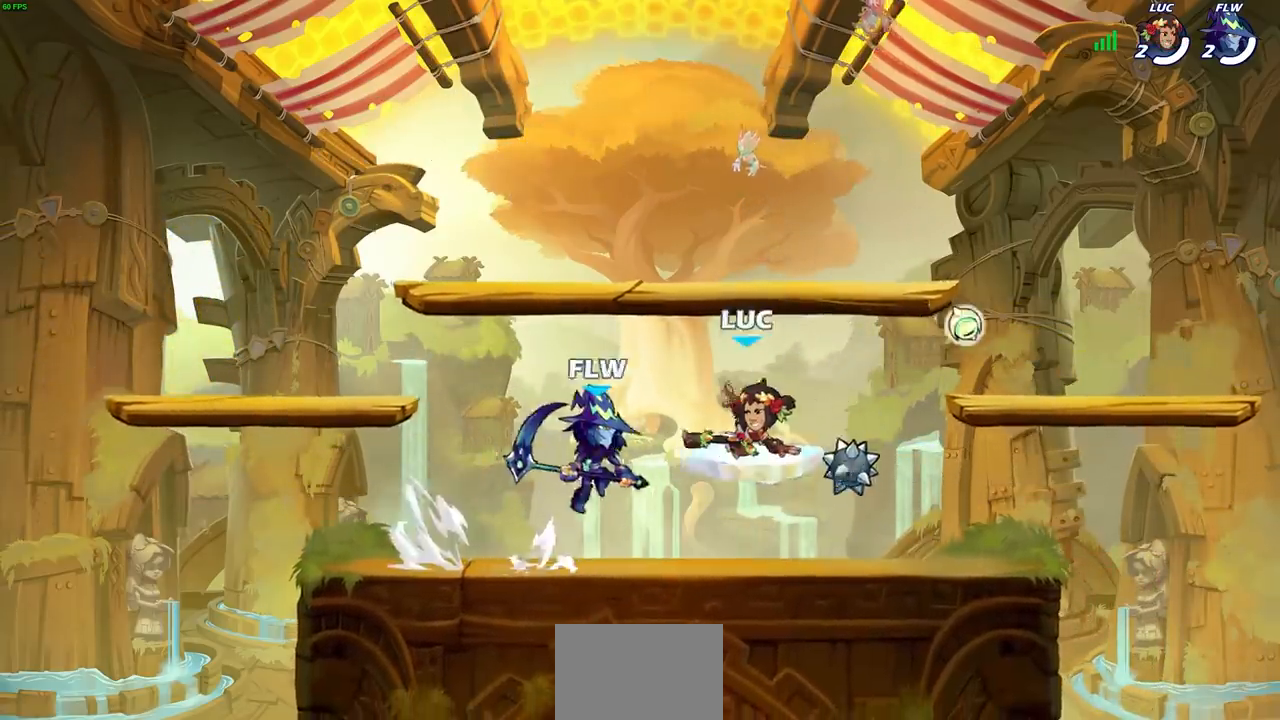
{"buttons": [], "left_stick": "up-left", "right_stick": "center", "events": [[283, "CIRCLE", "down"], [350, "left_stick", "left"], [367, "CIRCLE", "up"], [467, "left_stick", "up-left"]]}
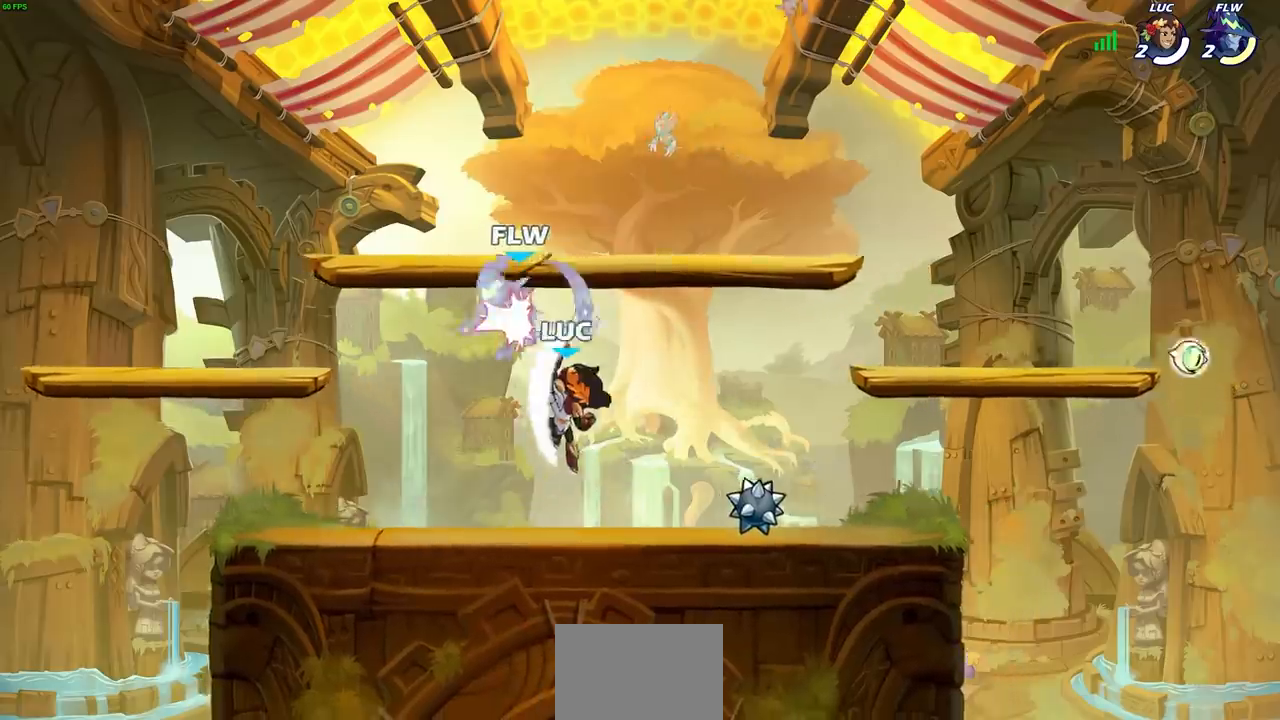
{"buttons": ["SQUARE"], "left_stick": "center", "right_stick": "center", "events": [[267, "left_stick", "center"], [400, "left_stick", "right"], [467, "SQUARE", "down"], [467, "left_stick", "center"]]}
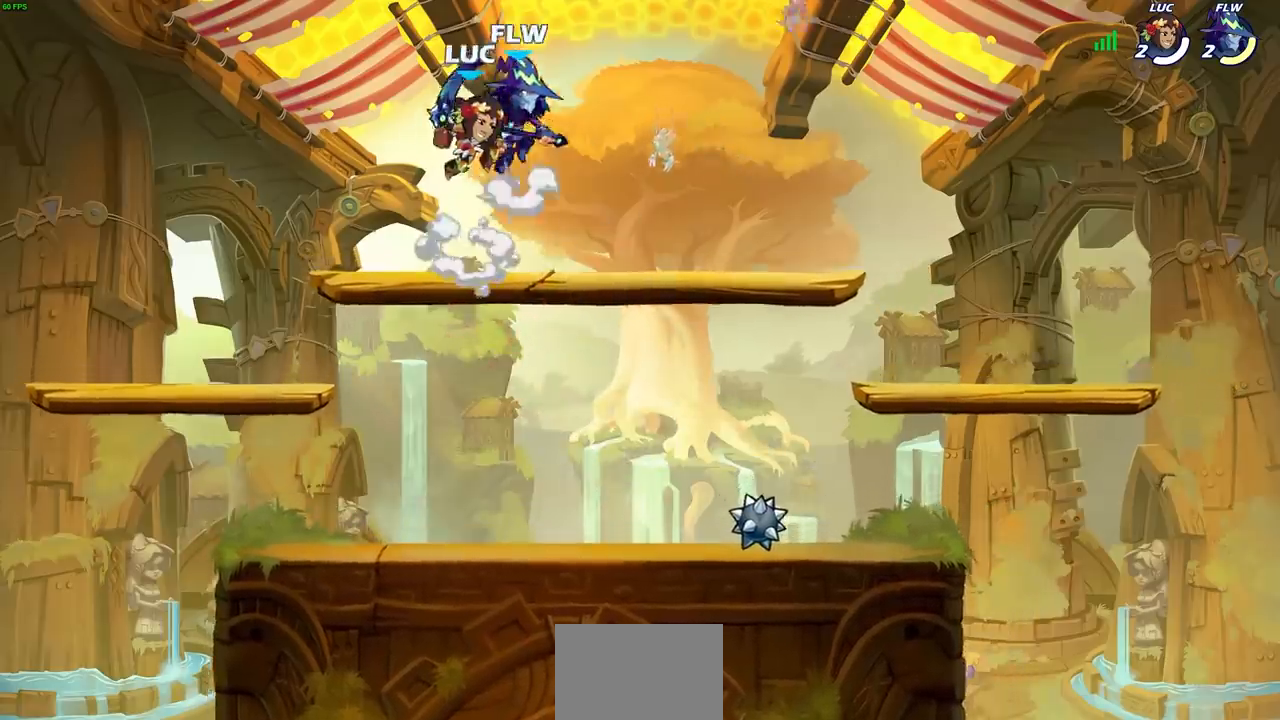
{"buttons": [], "left_stick": "center", "right_stick": "center", "events": [[17, "SQUARE", "up"]]}
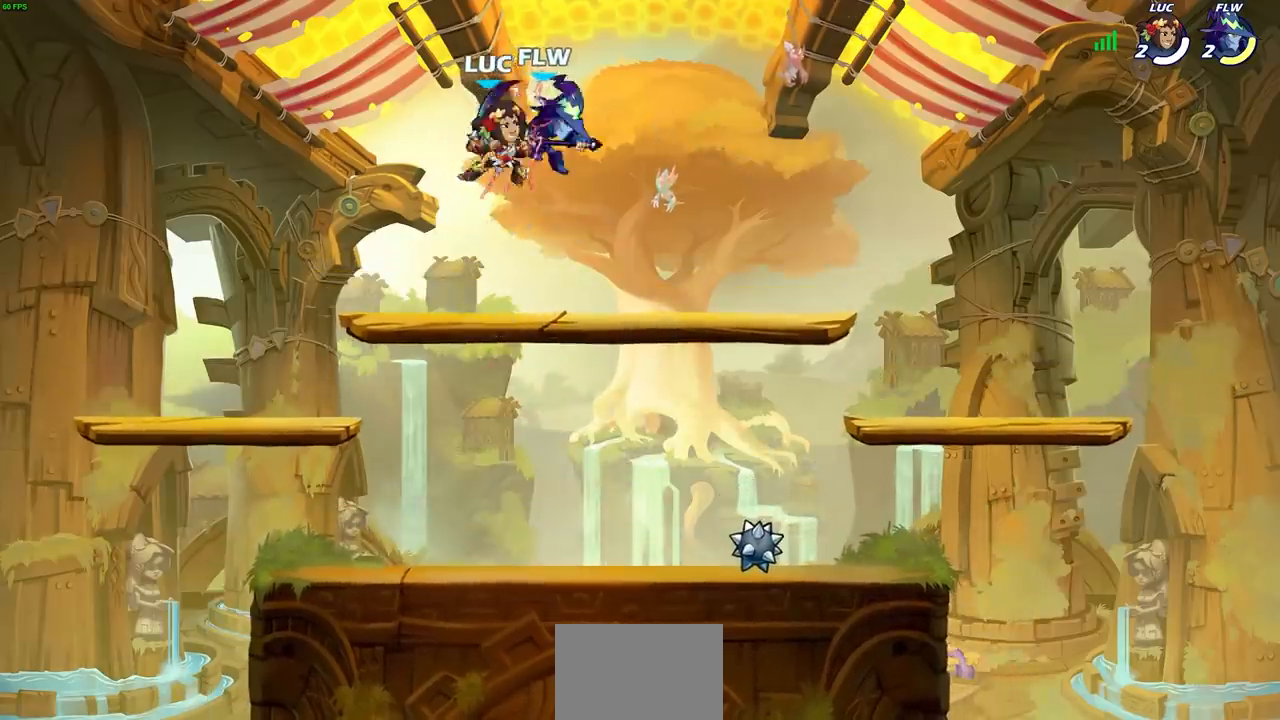
{"buttons": [], "left_stick": "right", "right_stick": "center", "events": [[233, "left_stick", "right"], [333, "left_stick", "down-right"], [500, "left_stick", "right"]]}
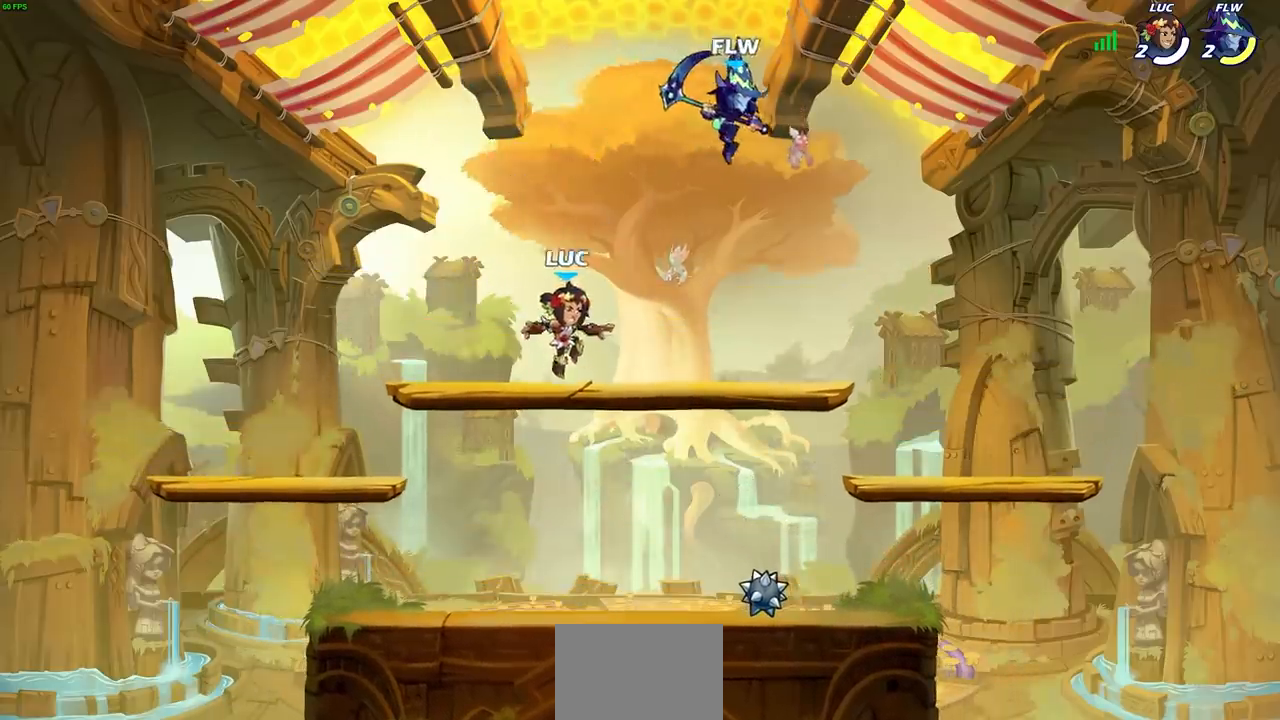
{"buttons": [], "left_stick": "center", "right_stick": "center", "events": [[133, "R2", "down"], [150, "CIRCLE", "down"], [167, "left_stick", "center"], [250, "CIRCLE", "up"], [250, "R2", "up"]]}
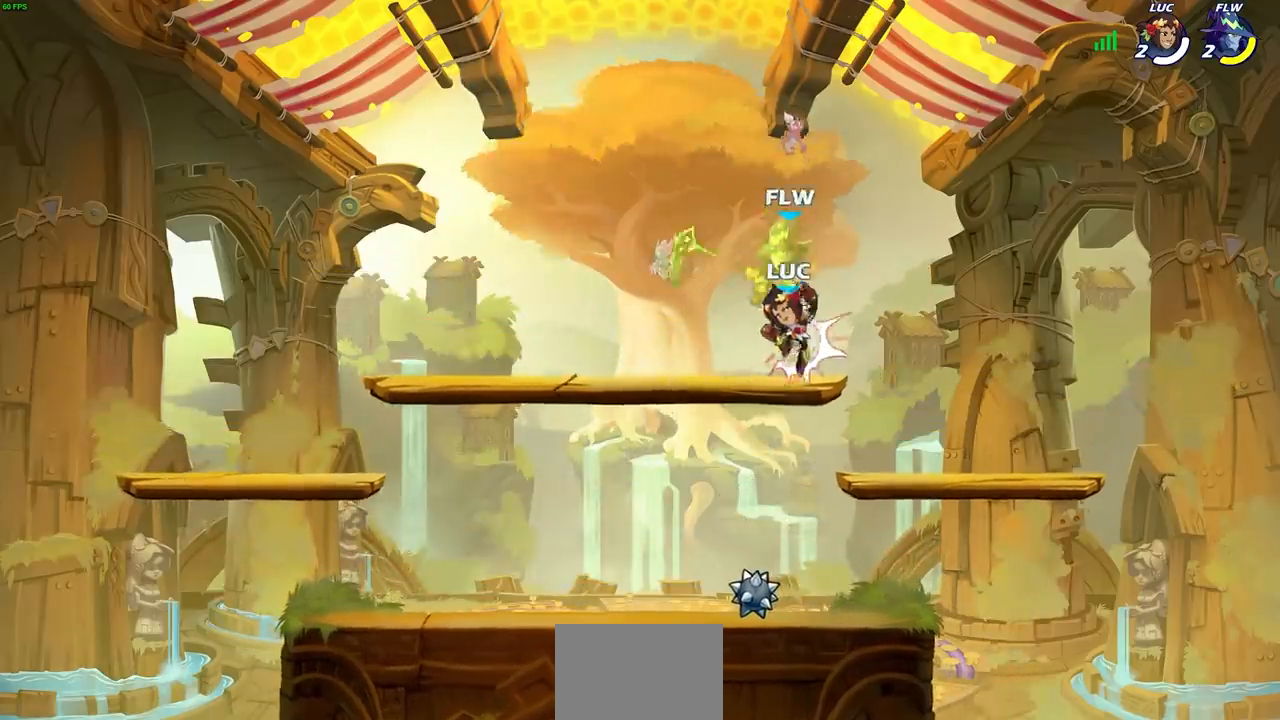
{"buttons": [], "left_stick": "center", "right_stick": "center", "events": [[250, "CROSS", "down"], [300, "CIRCLE", "down"], [317, "CROSS", "up"], [367, "CIRCLE", "up"]]}
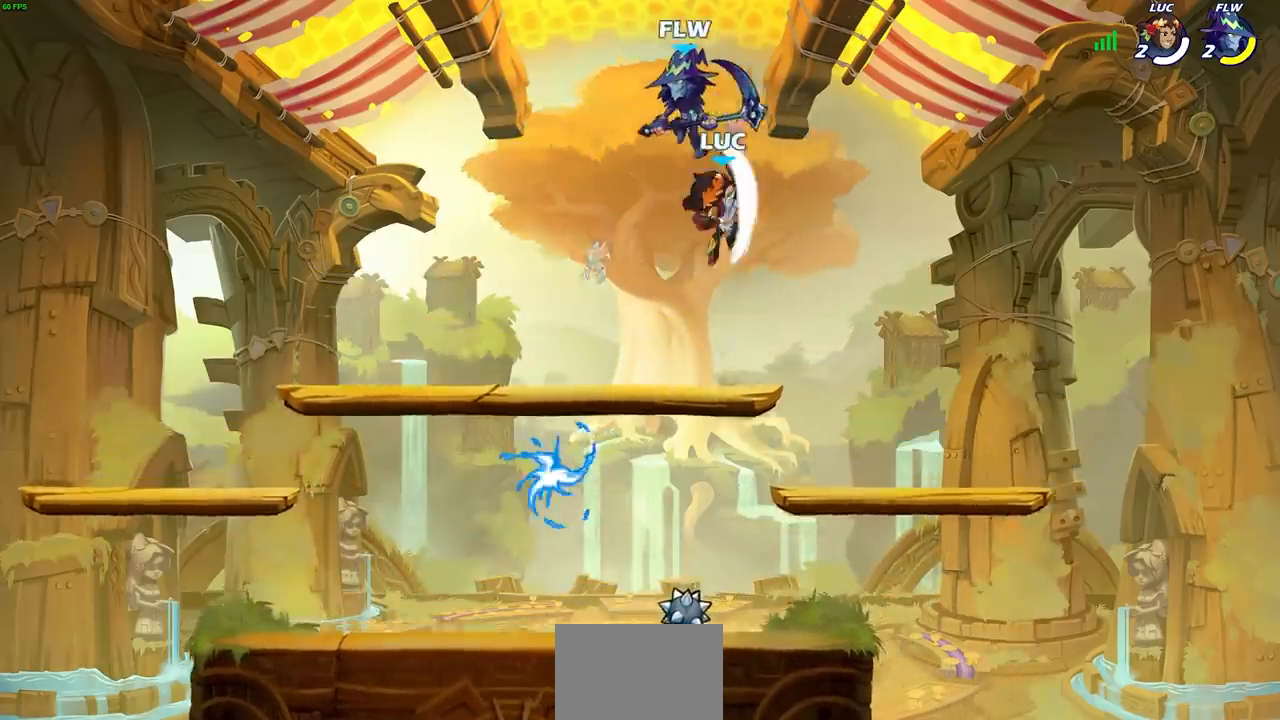
{"buttons": [], "left_stick": "down-left", "right_stick": "center", "events": [[83, "left_stick", "left"], [433, "left_stick", "down-left"]]}
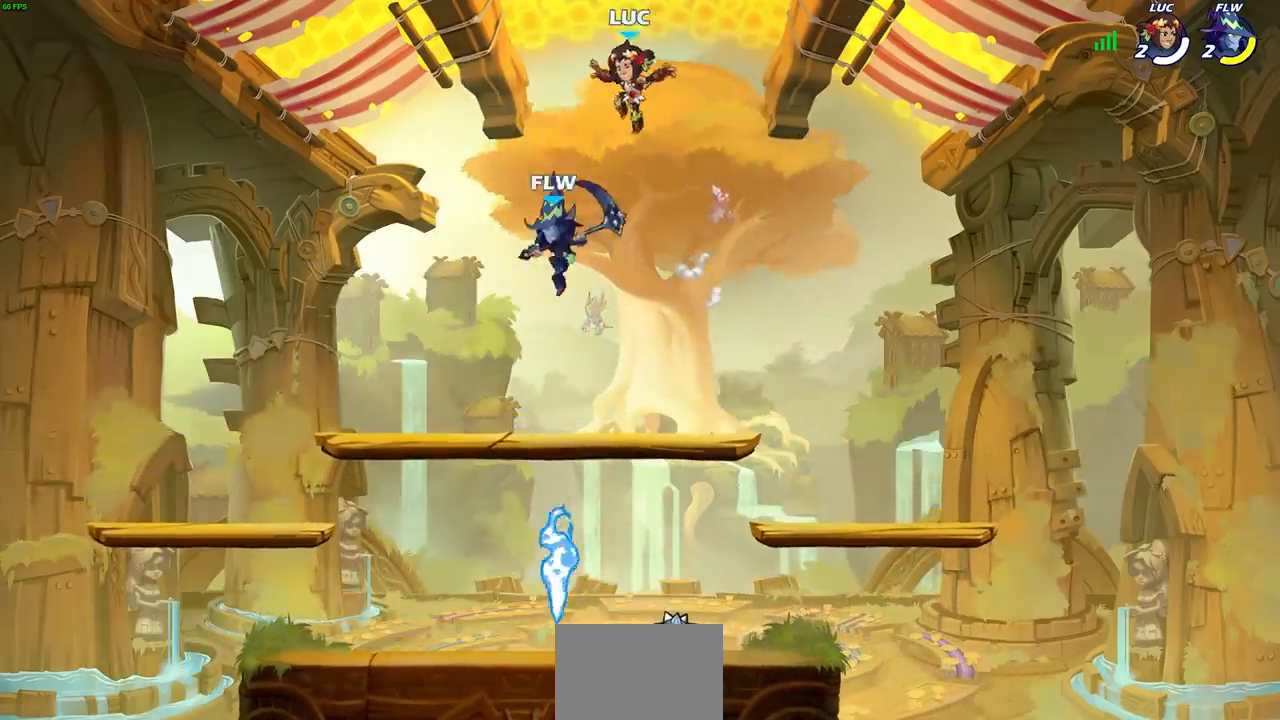
{"buttons": [], "left_stick": "down-left", "right_stick": "center", "events": [[150, "left_stick", "down-right"], [217, "left_stick", "down"], [317, "left_stick", "down-left"]]}
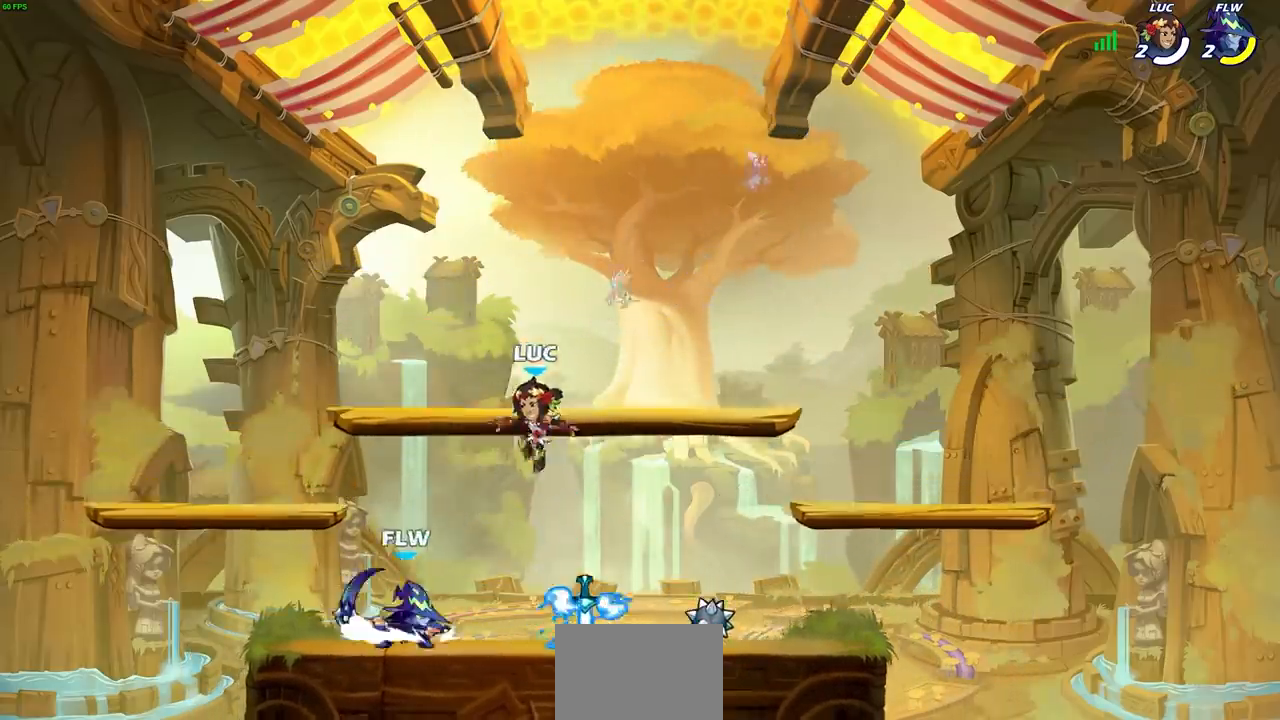
{"buttons": ["SQUARE"], "left_stick": "center", "right_stick": "center", "events": [[133, "SQUARE", "down"], [133, "left_stick", "center"], [183, "SQUARE", "up"], [300, "SQUARE", "down"], [367, "SQUARE", "up"], [450, "SQUARE", "down"]]}
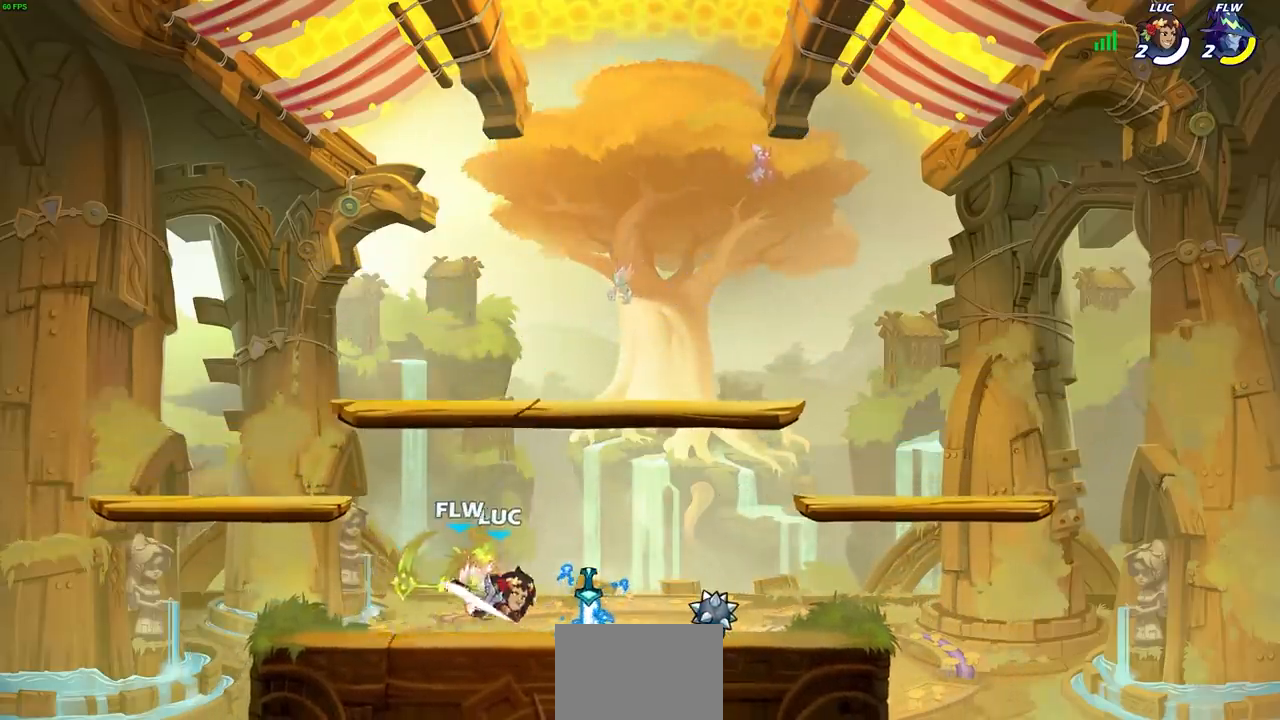
{"buttons": [], "left_stick": "right", "right_stick": "center", "events": [[33, "SQUARE", "up"], [117, "SQUARE", "down"], [150, "left_stick", "right"], [233, "SQUARE", "up"]]}
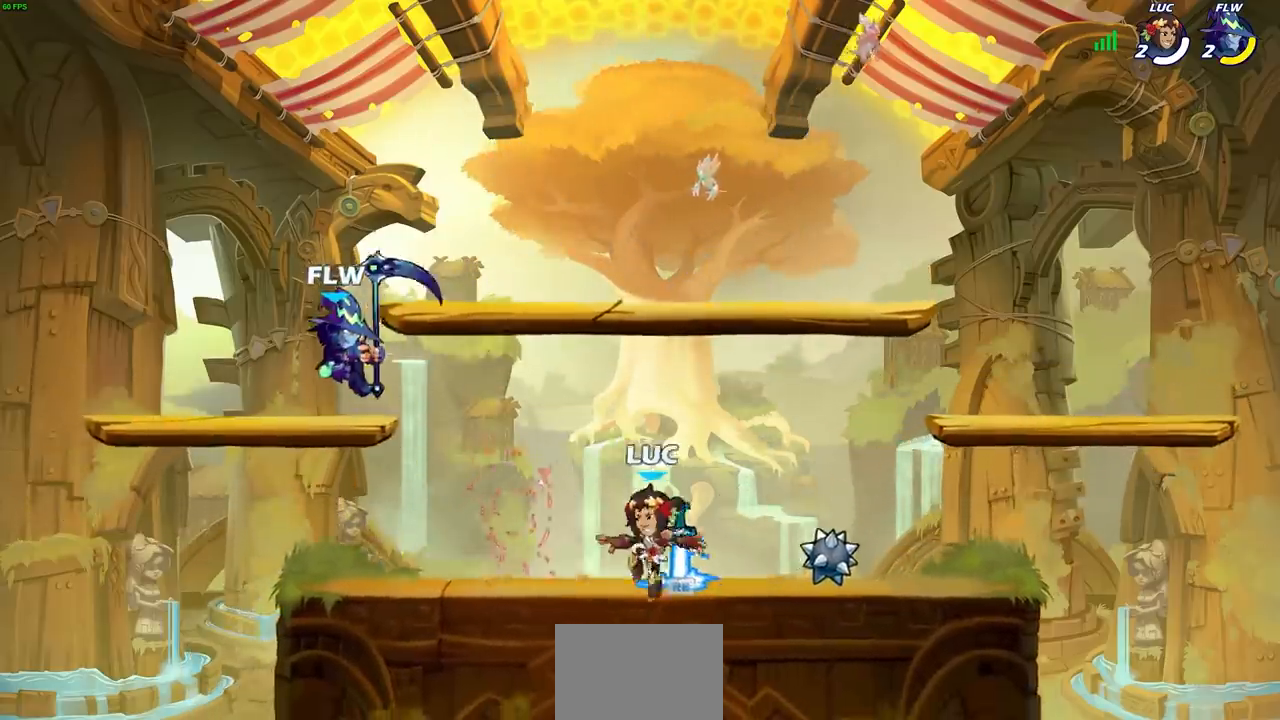
{"buttons": [], "left_stick": "center", "right_stick": "center", "events": [[17, "R1", "down"], [50, "left_stick", "left"], [100, "R1", "up"], [150, "R2", "down"], [183, "left_stick", "center"], [200, "CIRCLE", "down"], [267, "CIRCLE", "up"], [267, "R2", "up"]]}
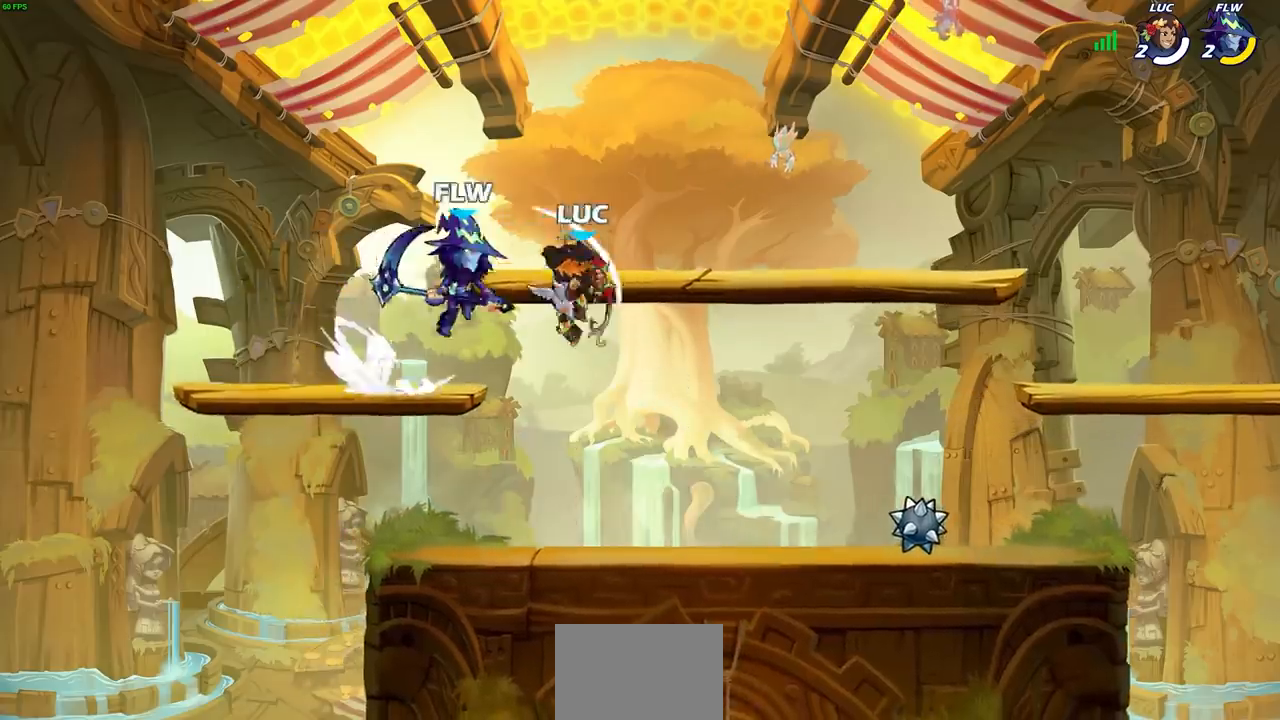
{"buttons": [], "left_stick": "down-left", "right_stick": "center", "events": [[250, "left_stick", "right"], [317, "left_stick", "down"], [467, "left_stick", "down-left"]]}
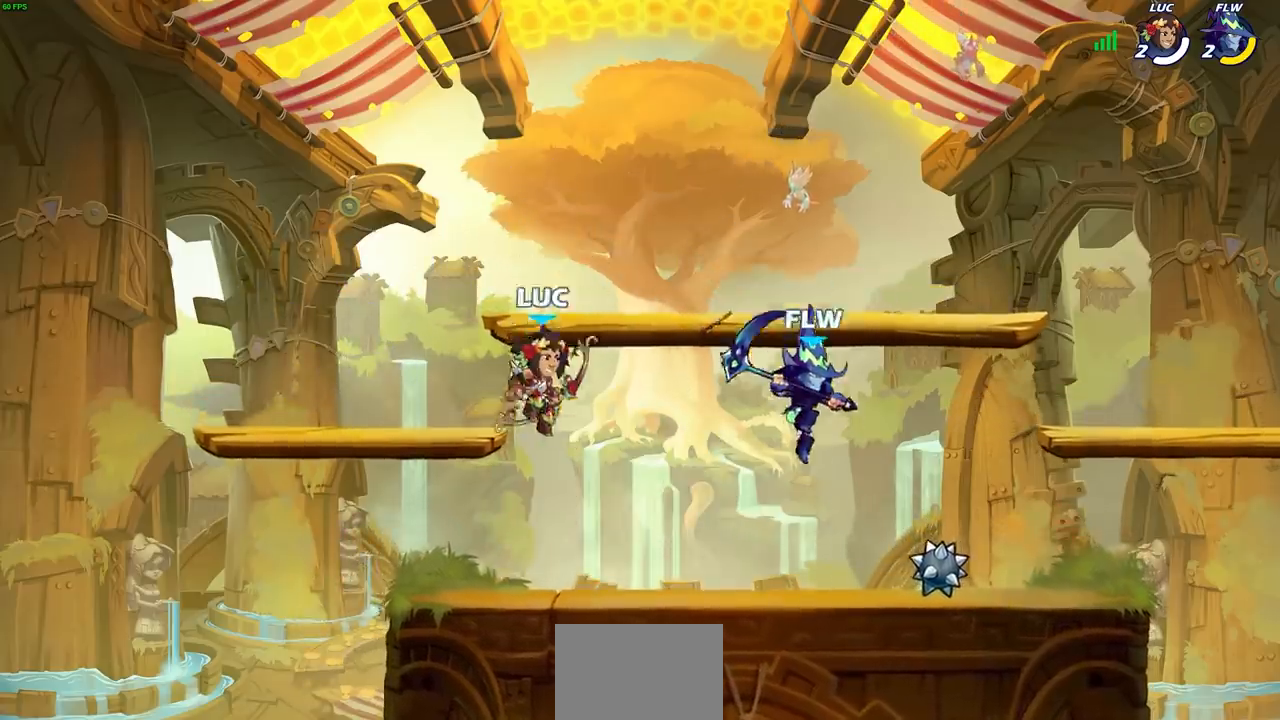
{"buttons": ["SQUARE"], "left_stick": "right", "right_stick": "center", "events": [[233, "left_stick", "right"], [383, "R2", "down"], [417, "SQUARE", "down"], [500, "R2", "up"]]}
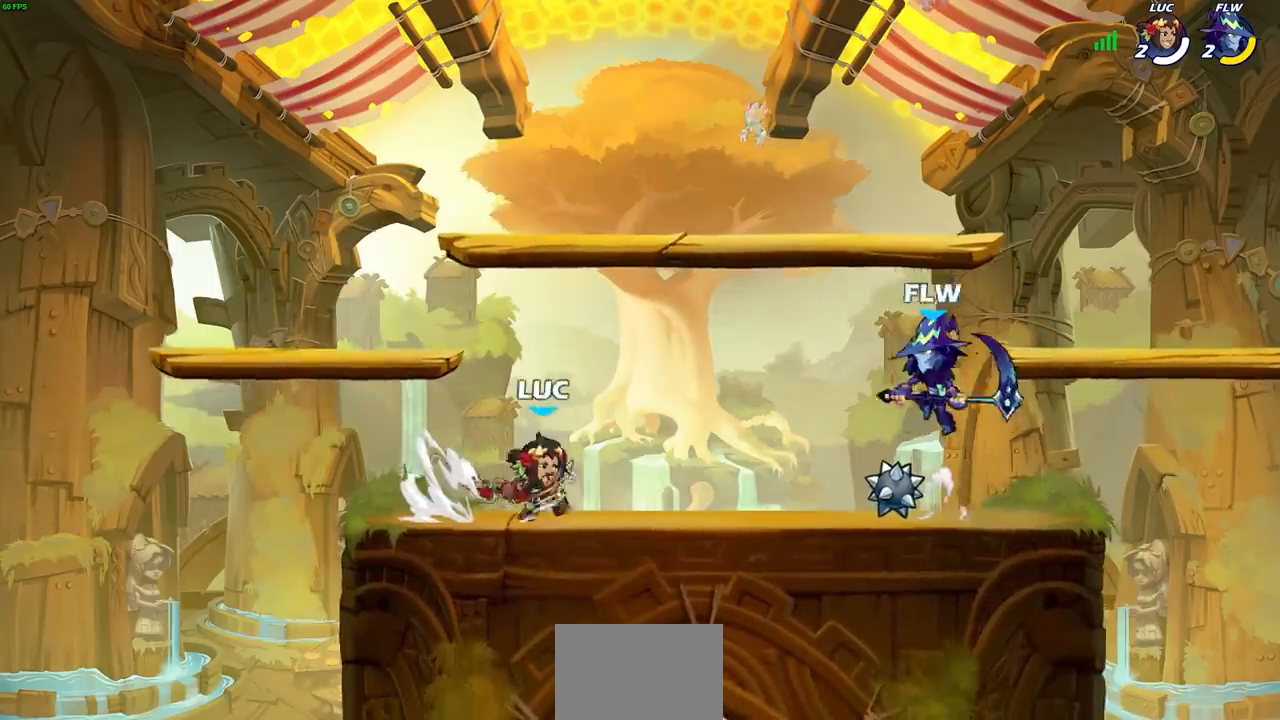
{"buttons": ["SQUARE"], "left_stick": "center", "right_stick": "center", "events": [[17, "SQUARE", "up"], [133, "left_stick", "center"], [450, "SQUARE", "down"]]}
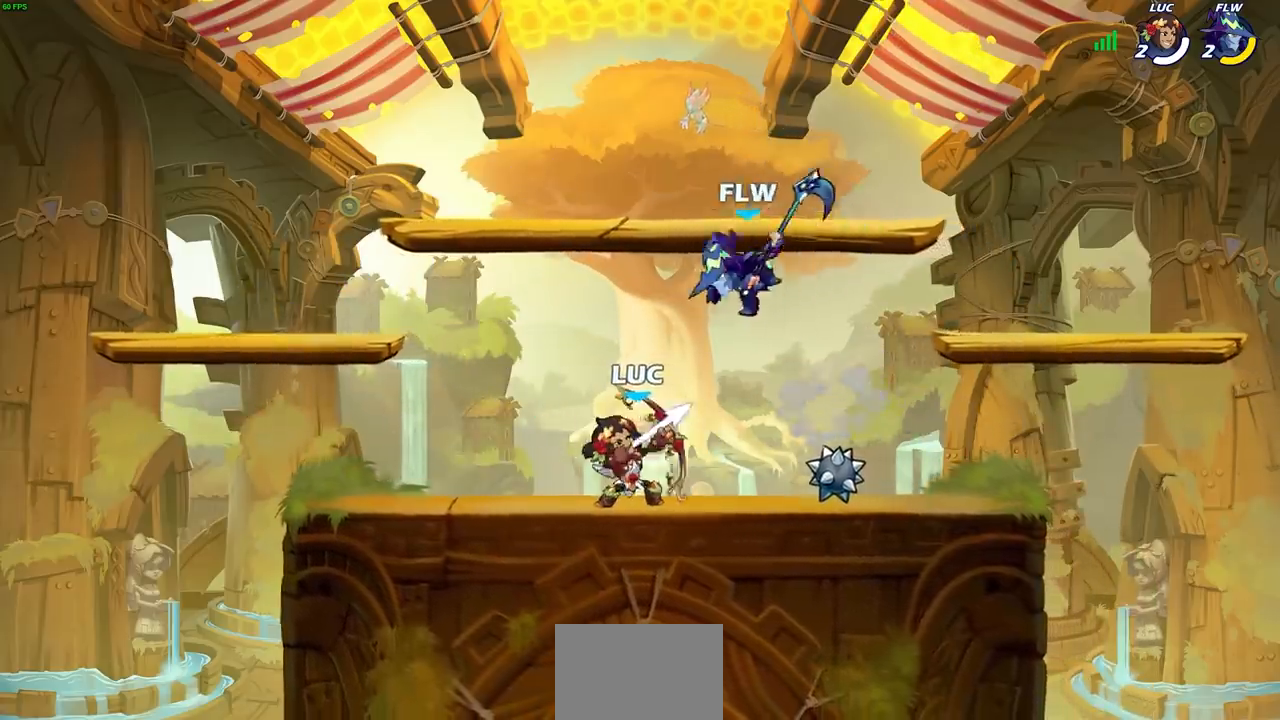
{"buttons": ["CROSS"], "left_stick": "center", "right_stick": "center", "events": [[33, "SQUARE", "up"], [417, "CROSS", "down"]]}
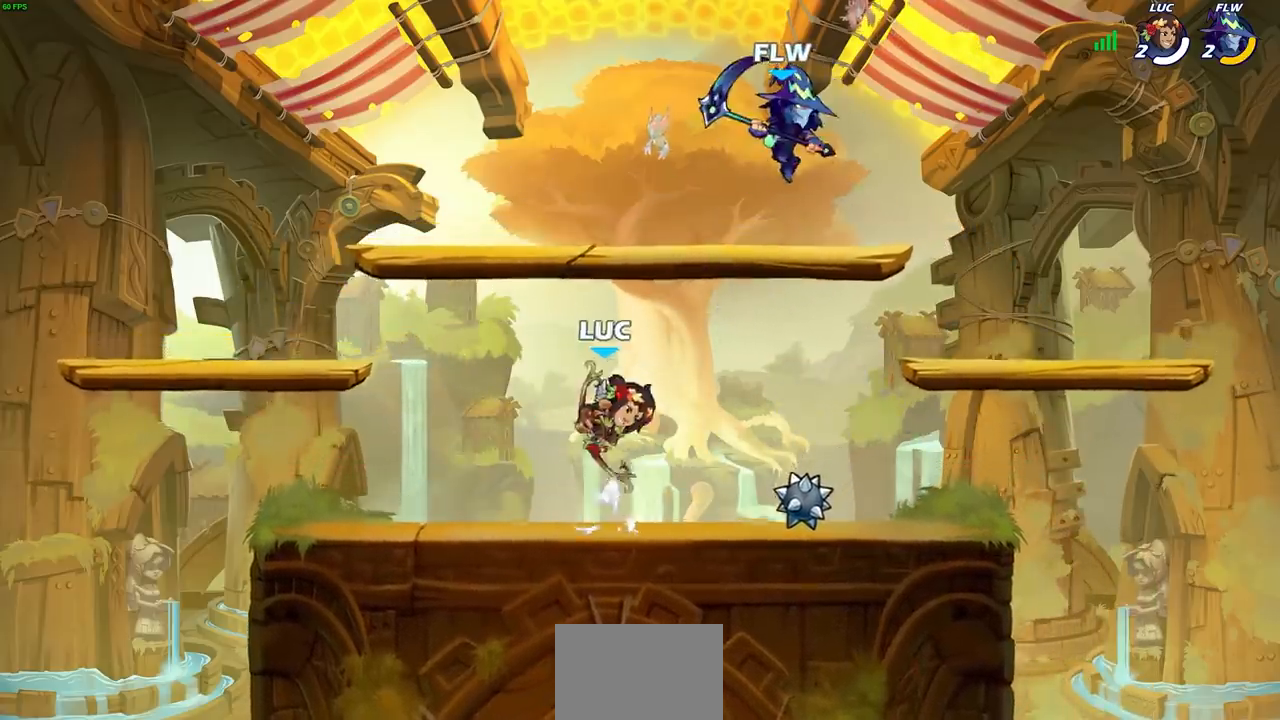
{"buttons": ["SQUARE", "R2"], "left_stick": "center", "right_stick": "center", "events": [[50, "CROSS", "up"], [133, "left_stick", "down"], [350, "left_stick", "center"], [367, "R2", "down"], [467, "SQUARE", "down"]]}